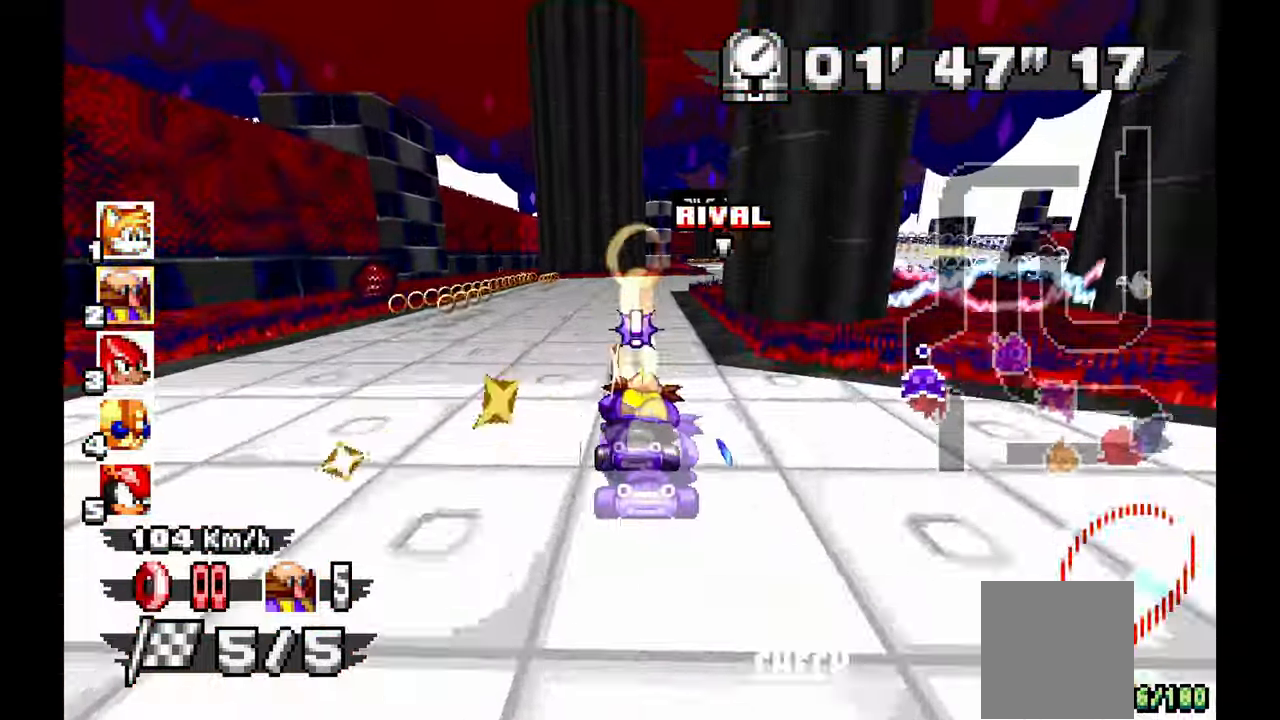
Gameplay with a controller (Xbox layout); each line is a JSON object with the inputs held at the frame after it (dt_ms = milliseconds from this image to that frame). "events" lists button and stick changes between this image and that frame as [ms after this image, input, new state], when the widget could be followed in between. Not read: HOME L2 L3 R1 R3 SELECT X.
{"dt_ms": 1000, "buttons": ["A"], "left_stick": "up-left"}
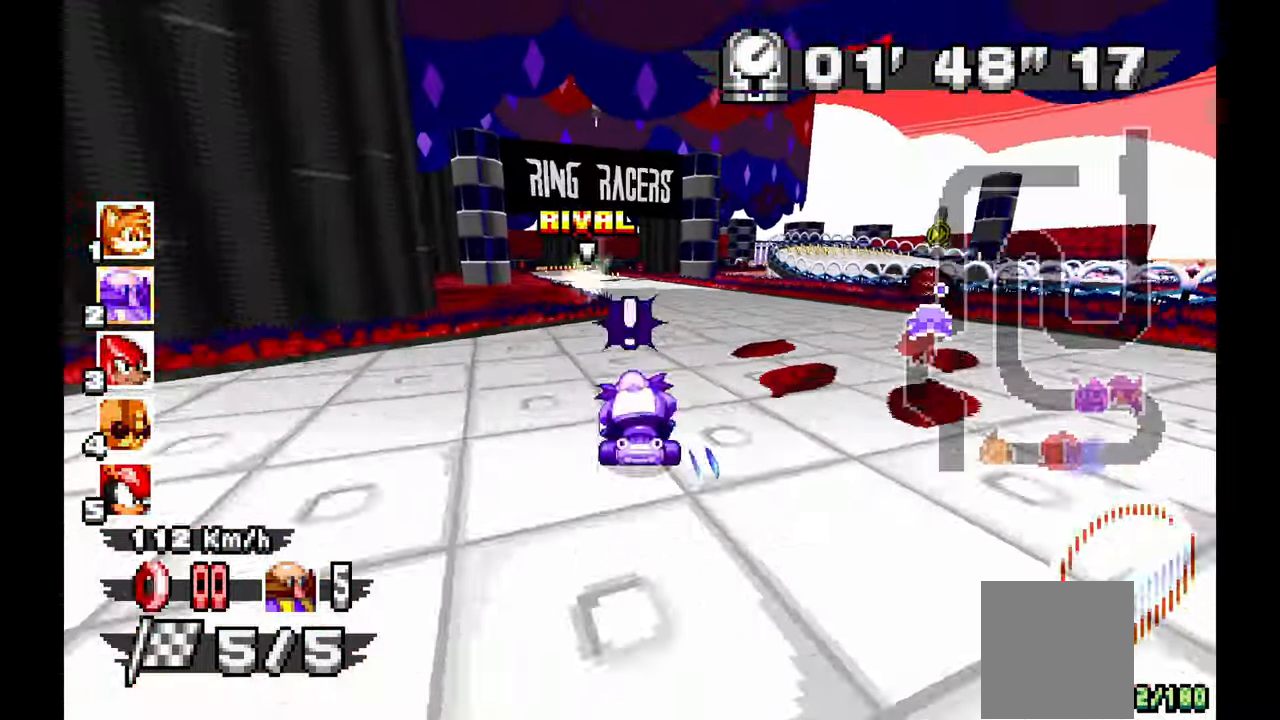
{"dt_ms": 500, "buttons": ["A"], "left_stick": "center", "events": [[50, "left_stick", "center"], [200, "left_stick", "up-left"], [400, "left_stick", "center"]]}
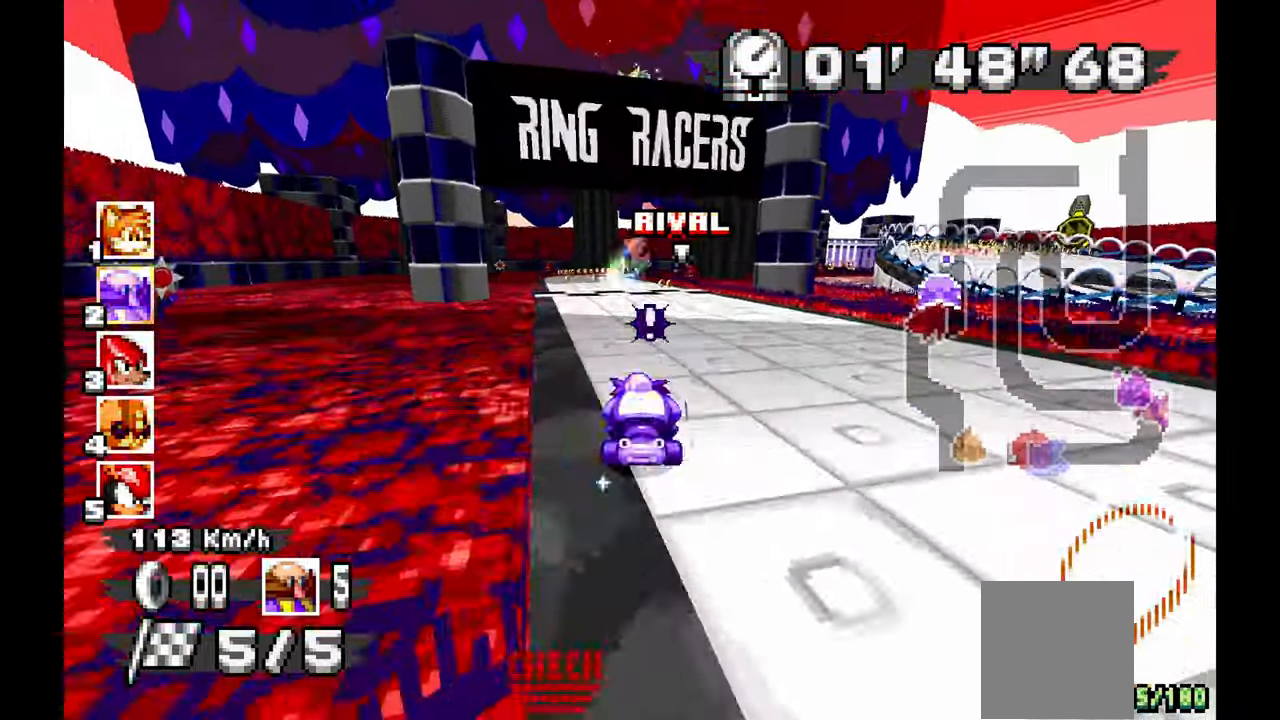
{"dt_ms": 500, "buttons": ["A"], "left_stick": "center"}
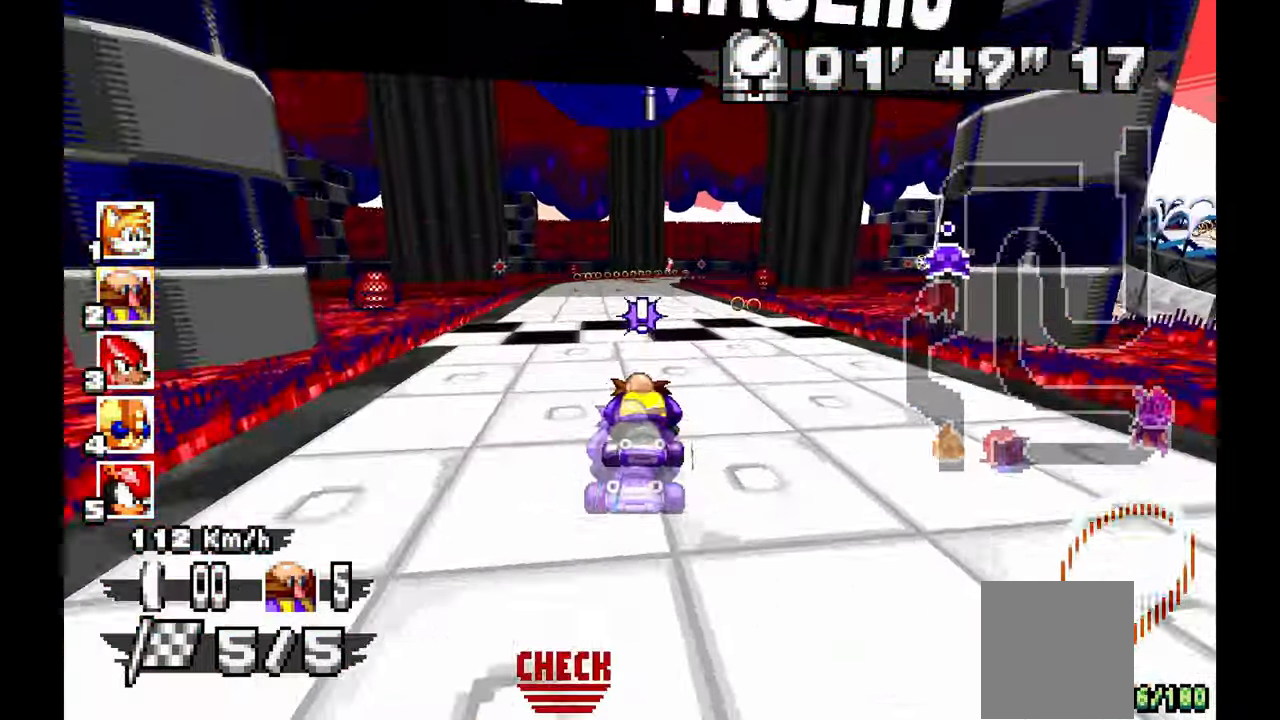
{"dt_ms": 500, "buttons": ["A"], "left_stick": "center", "events": []}
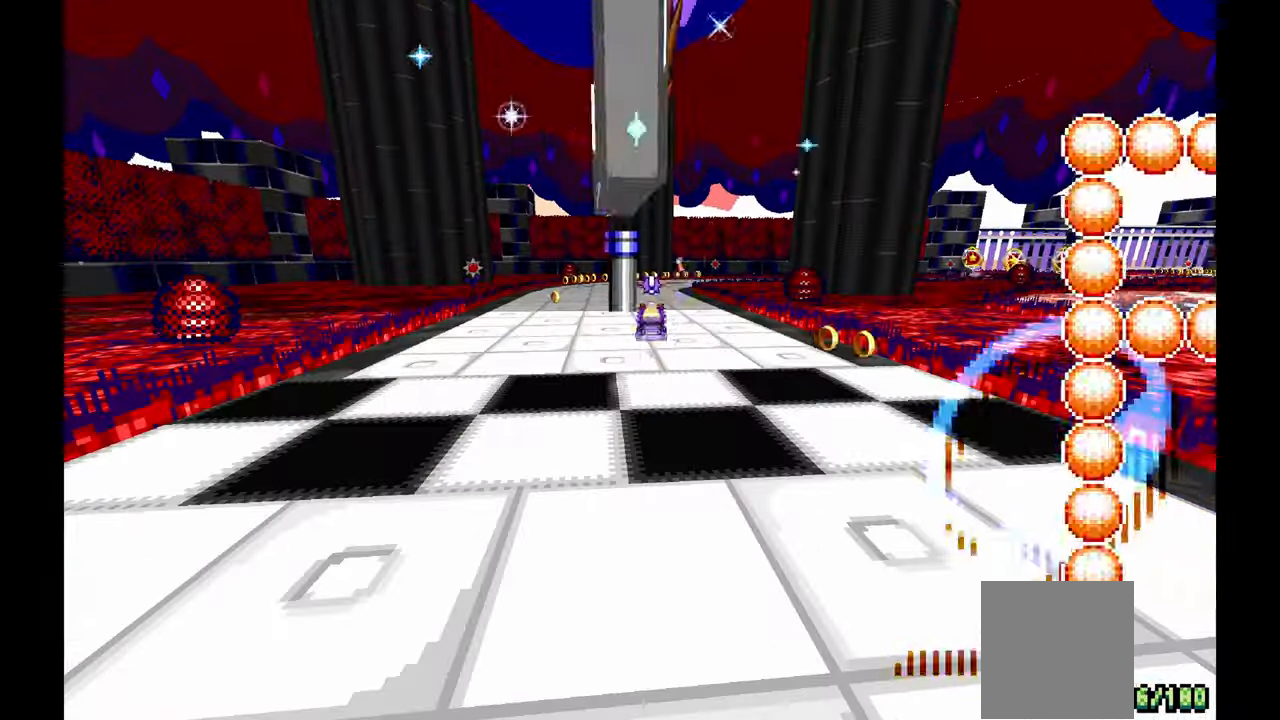
{"dt_ms": 1000, "buttons": [], "left_stick": "center"}
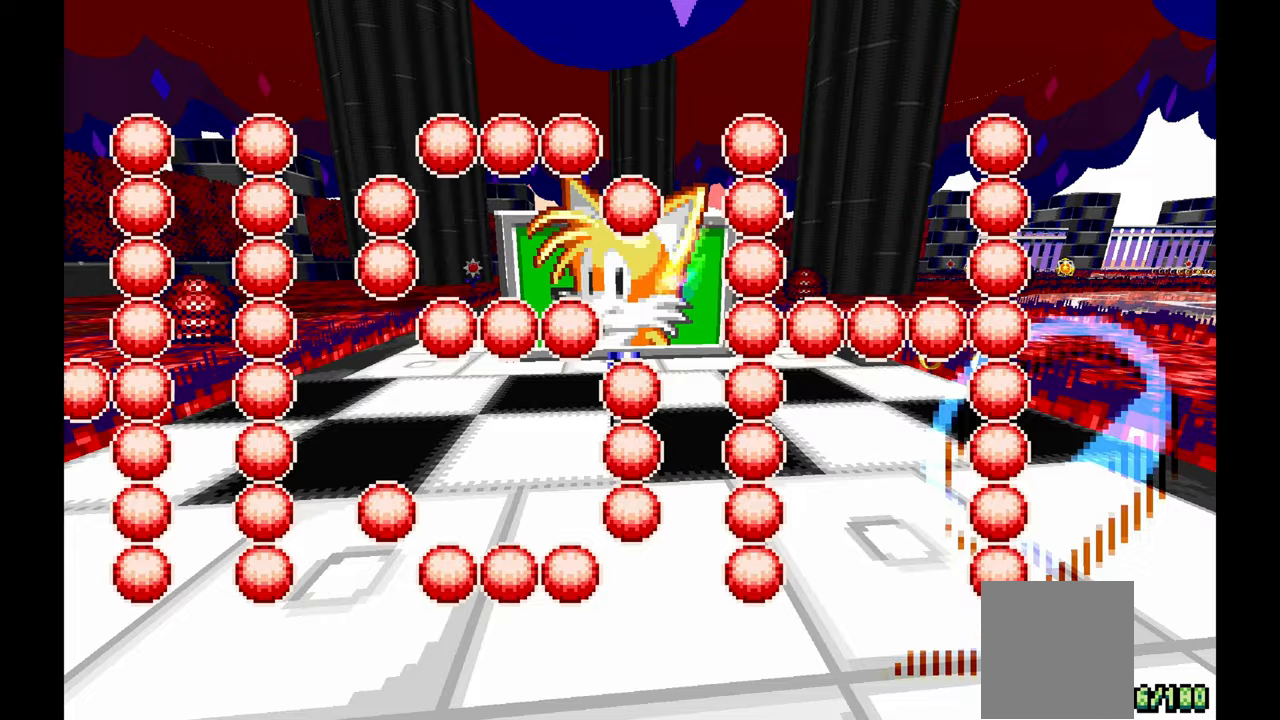
{"dt_ms": 1000, "buttons": ["A"], "left_stick": "center"}